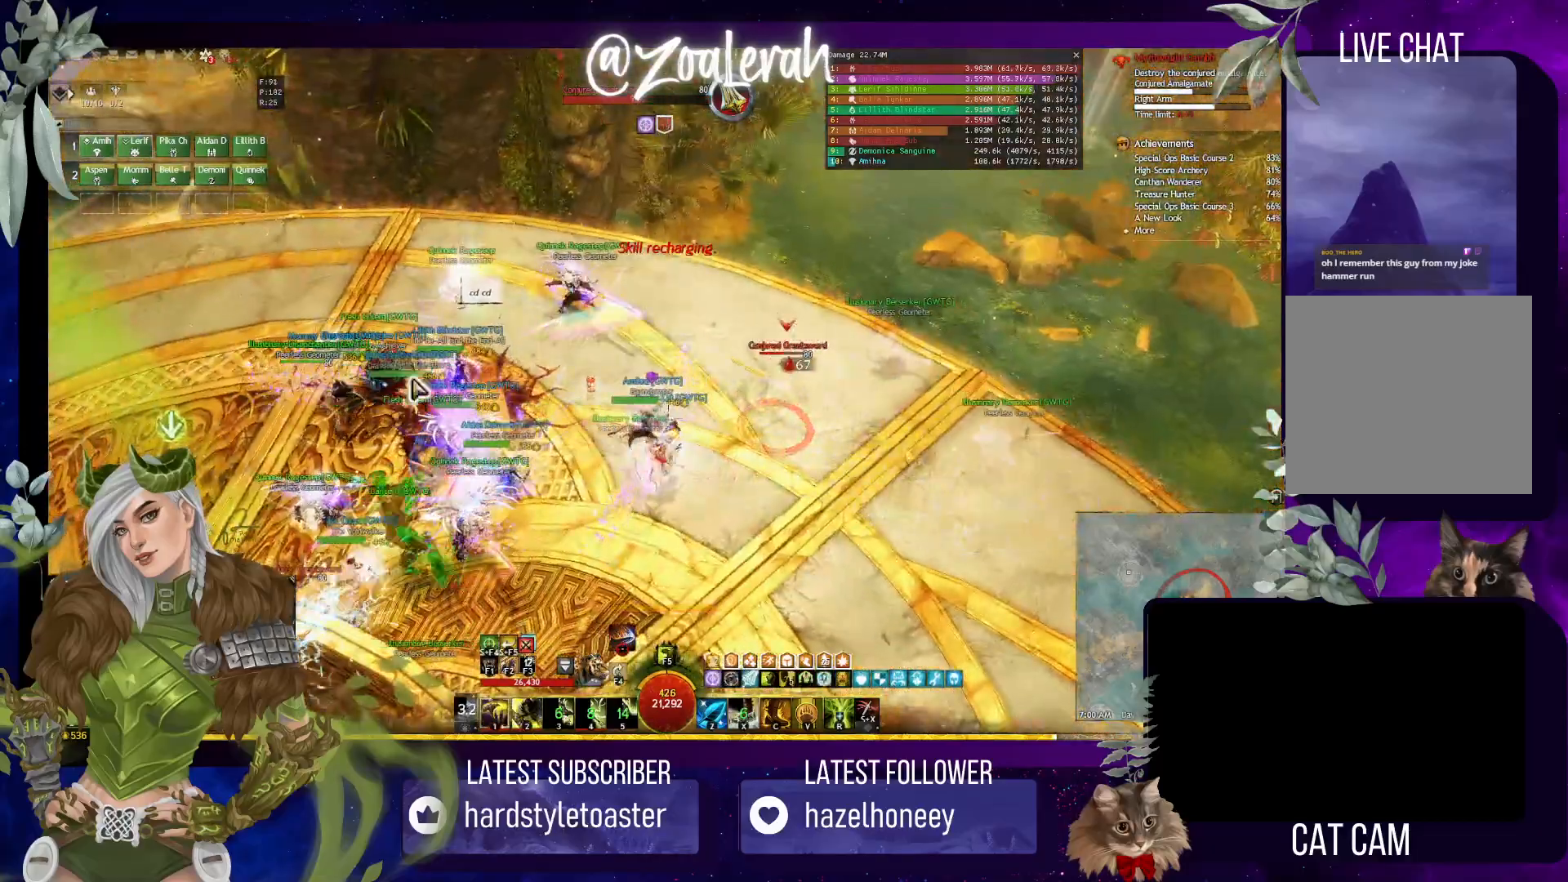
Gameplay with keyboard; each line is a JSON object with the keys held at the frame after it. "events" lists presses ("down") and releases ("up") of "1", "2", "3", "4", "5", "a", "alt", "b", "c", "caps_lock", "ctrl", "d", "e", "f", "g", "q", "r", "s", "shift", "space", "super", "t", "tab", "tilde", "v", "w", "x" and "z" between this image and that frame as [ms after this image, input, new state], when the widget could be followed in between. No other keys are recorded. Mouse input is not recorded.
{"keys": ["1", "2"], "events": [[17, "3", "down"], [83, "3", "up"], [150, "3", "down"], [250, "3", "up"], [283, "2", "down"], [417, "2", "up"], [483, "1", "down"], [500, "2", "down"]]}
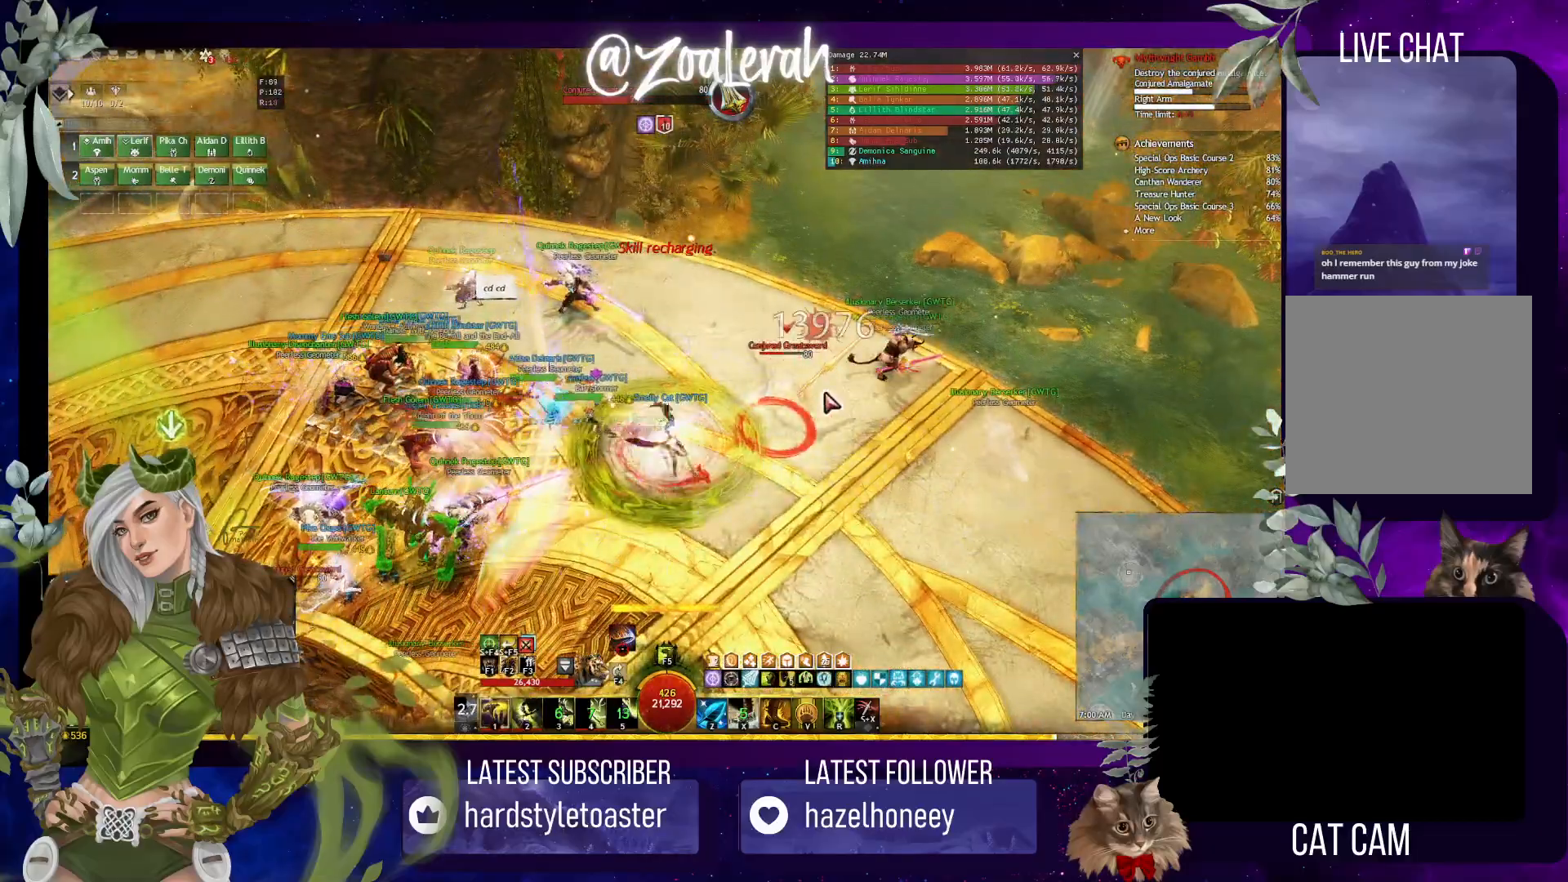
{"keys": [], "events": [[83, "4", "down"], [133, "1", "up"], [183, "2", "up"], [217, "4", "up"], [333, "1", "down"], [450, "1", "up"]]}
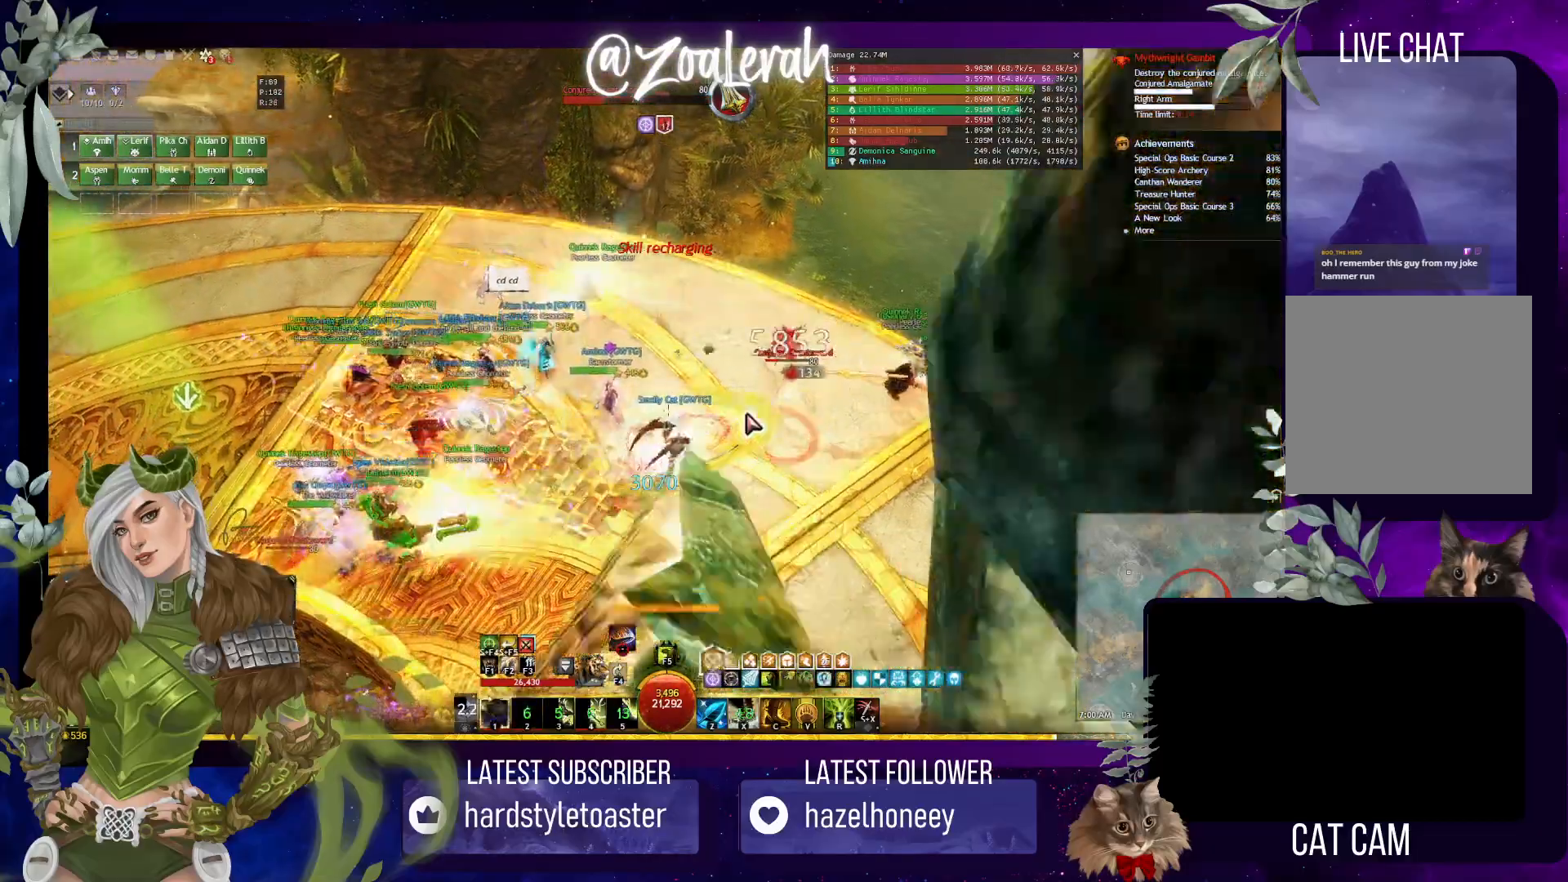
{"keys": ["1", "2", "5"], "events": [[33, "1", "down"], [83, "2", "down"], [267, "1", "up"], [317, "2", "up"], [350, "1", "down"], [383, "2", "down"], [433, "5", "down"]]}
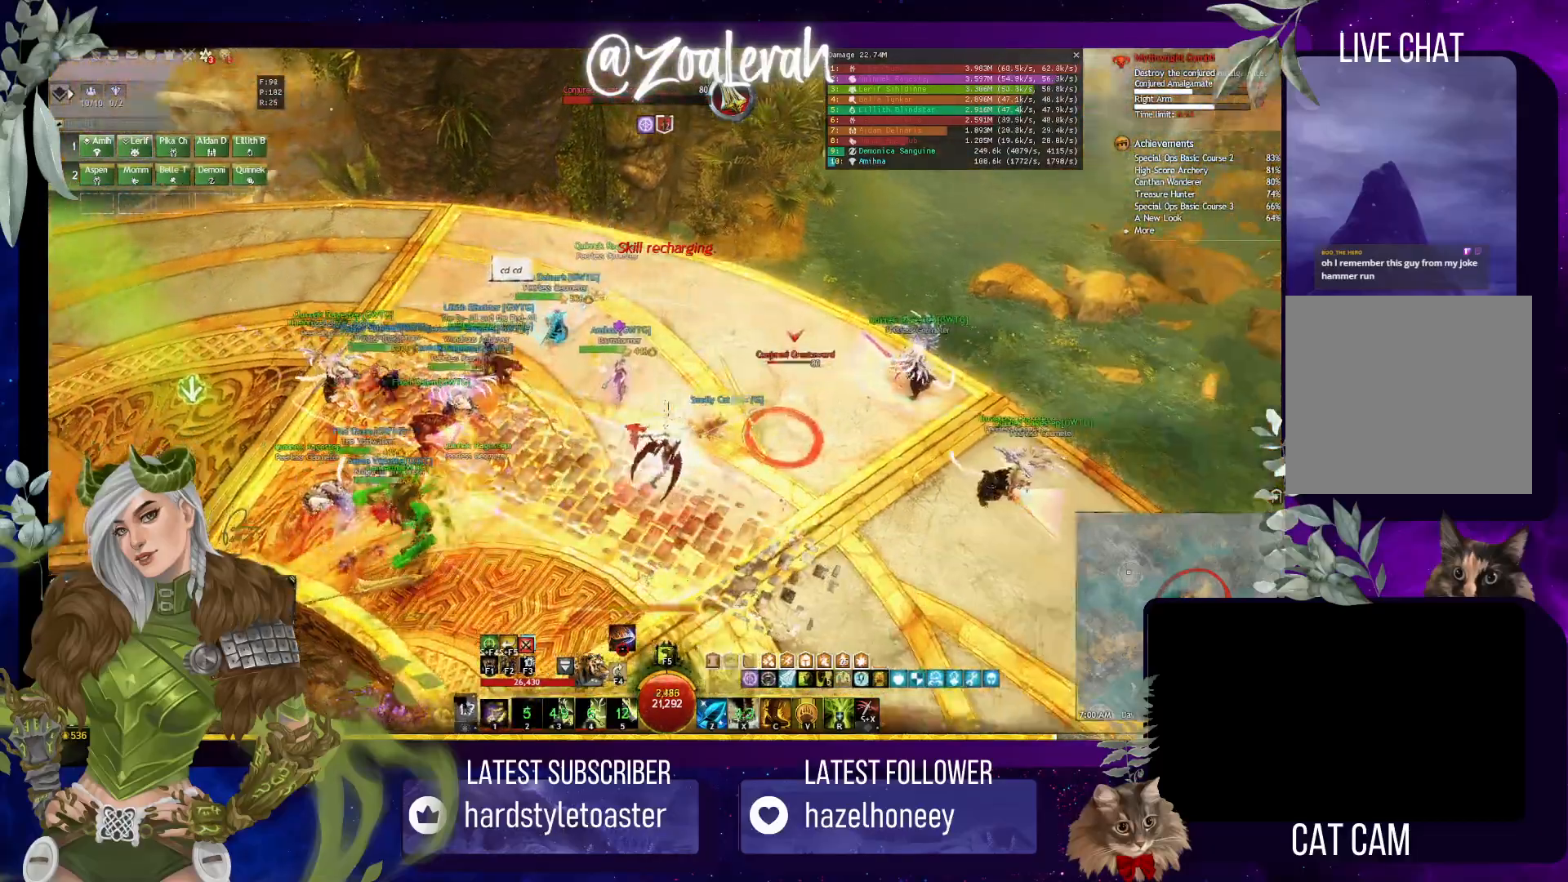
{"keys": ["e"], "events": [[117, "1", "up"], [117, "2", "up"], [183, "5", "up"], [367, "e", "down"]]}
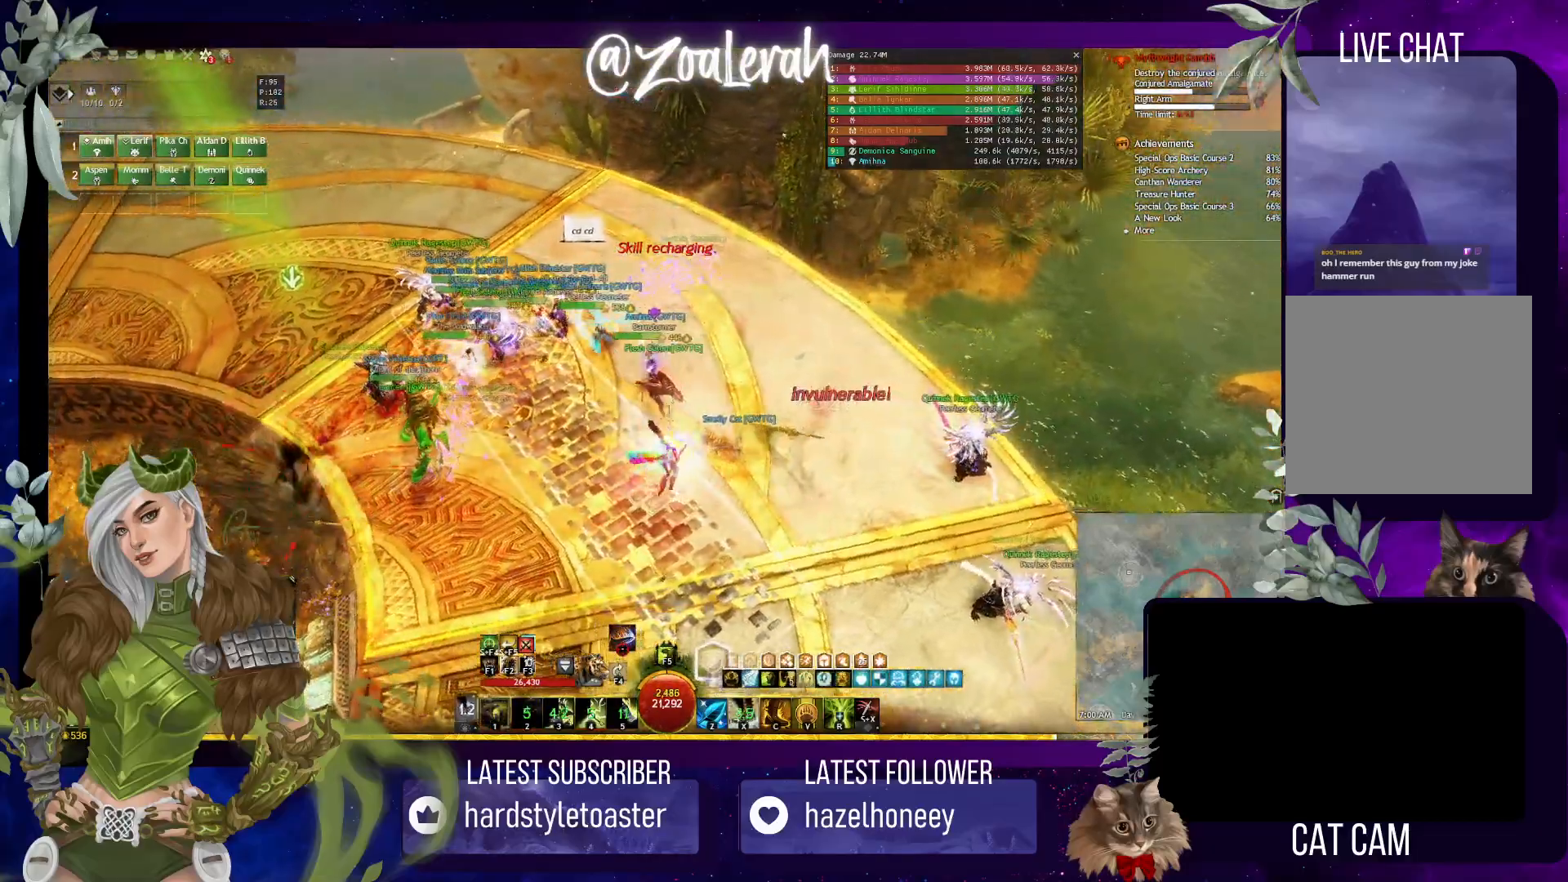
{"keys": [], "events": [[83, "1", "down"], [217, "e", "up"], [250, "1", "up"], [367, "q", "down"], [483, "q", "up"]]}
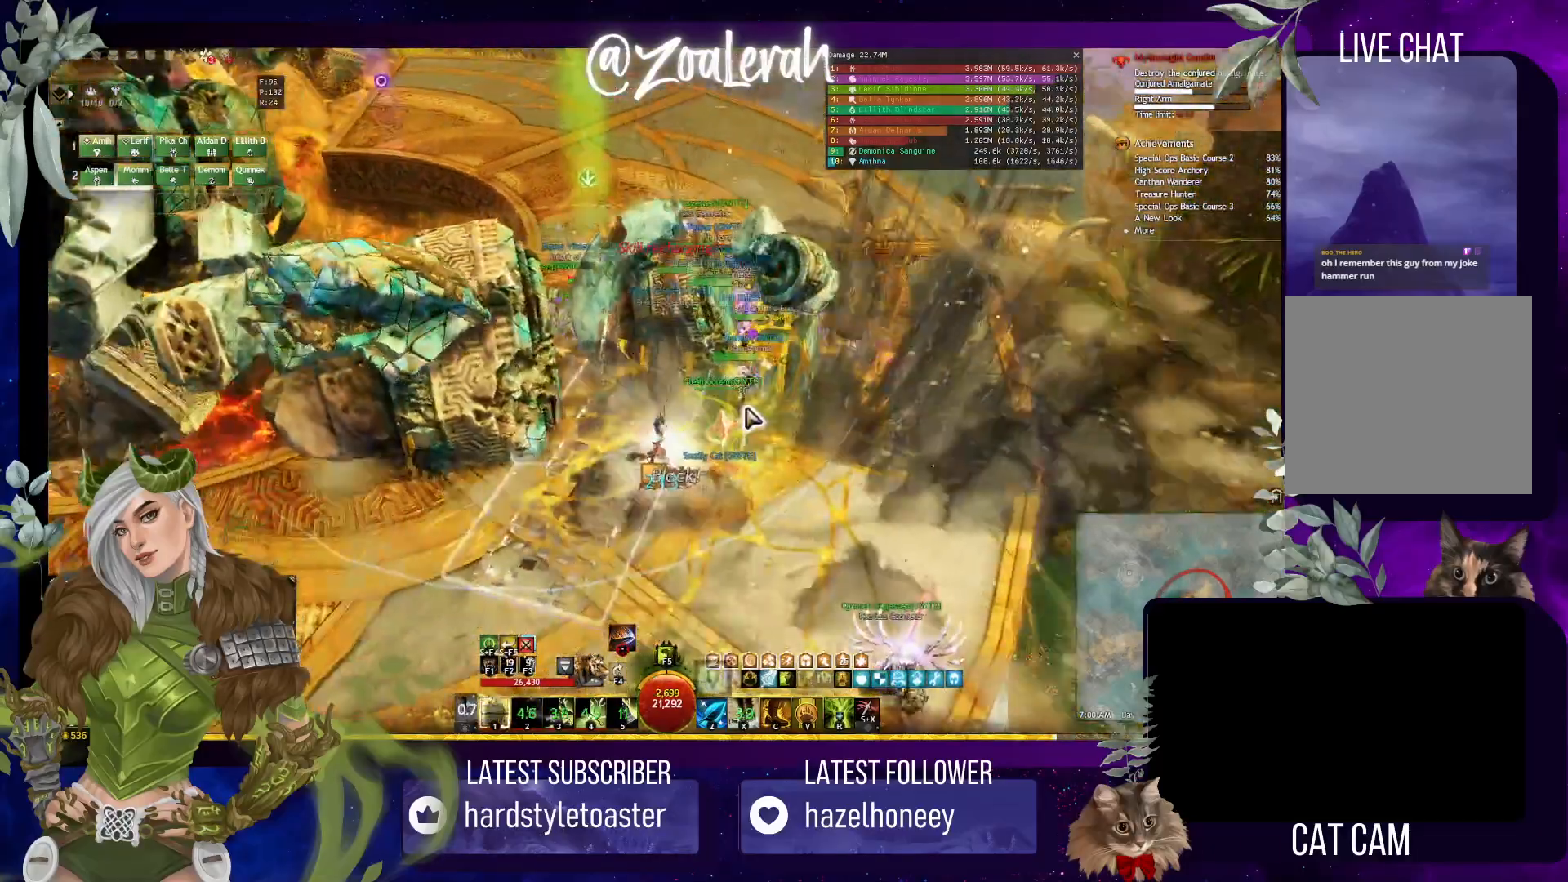
{"keys": ["w"], "events": [[50, "w", "down"], [150, "w", "up"], [233, "w", "down"], [333, "w", "up"], [400, "w", "down"]]}
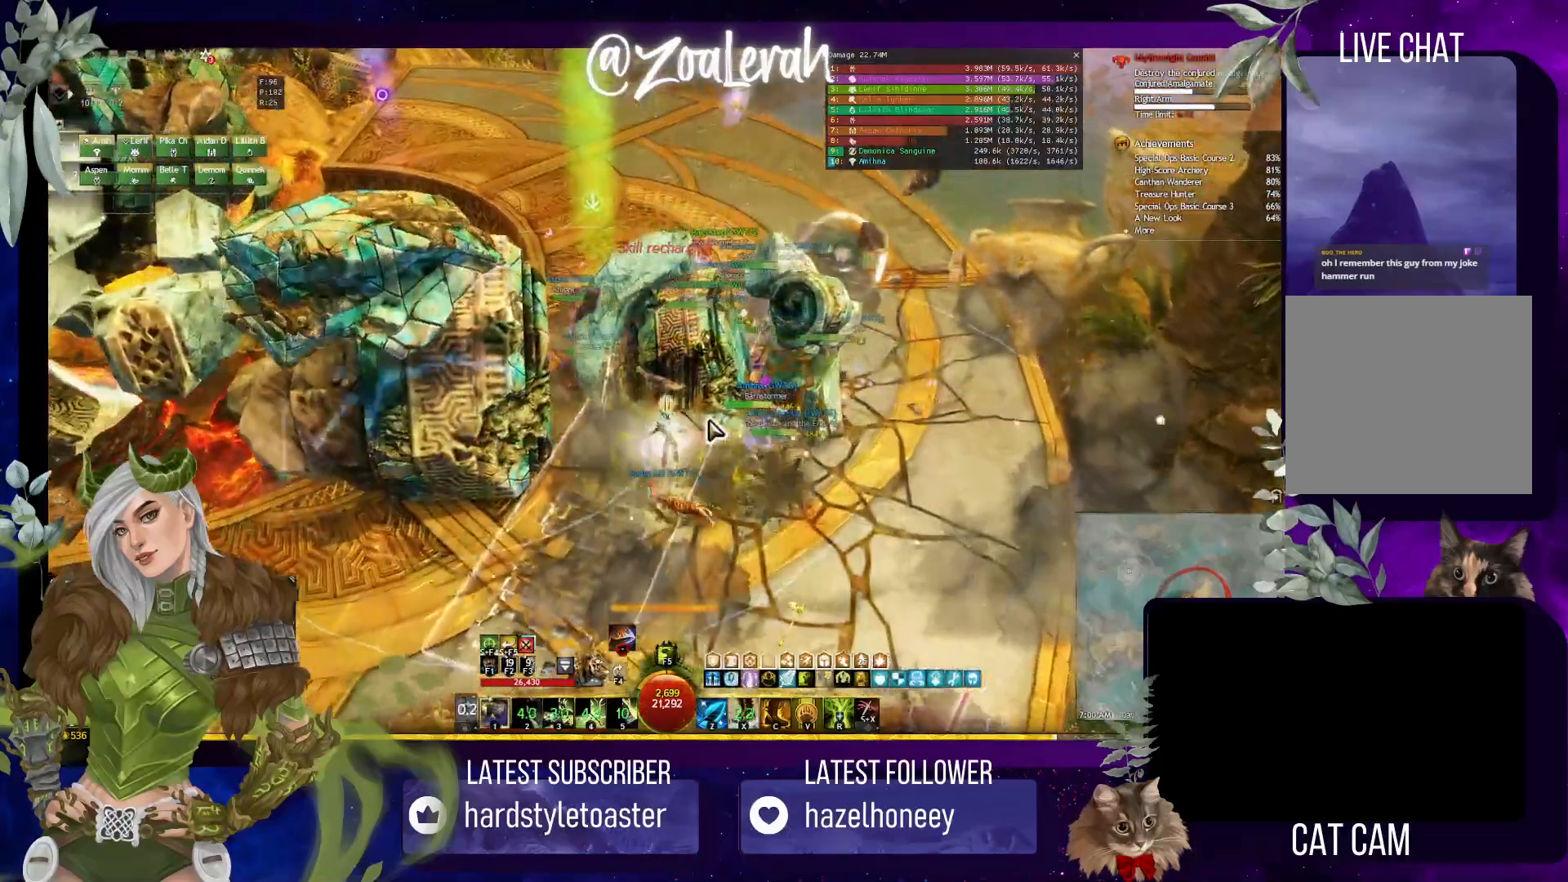
{"keys": ["q", "w"], "events": [[17, "1", "down"], [200, "1", "up"], [350, "q", "down"]]}
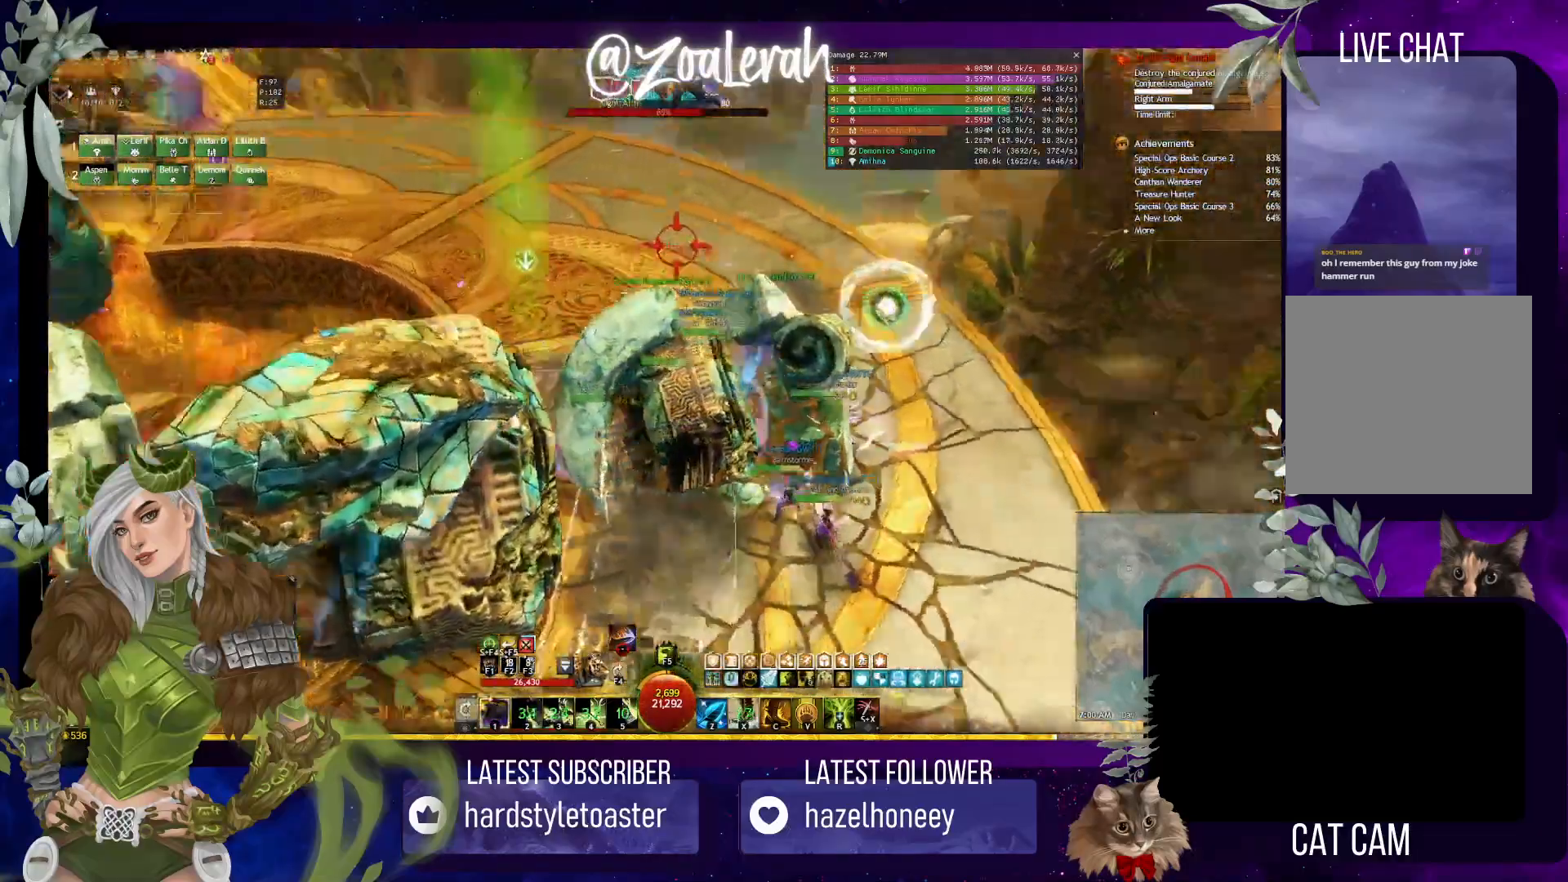
{"keys": [], "events": [[33, "w", "up"], [117, "q", "up"], [183, "s", "down"], [383, "s", "up"]]}
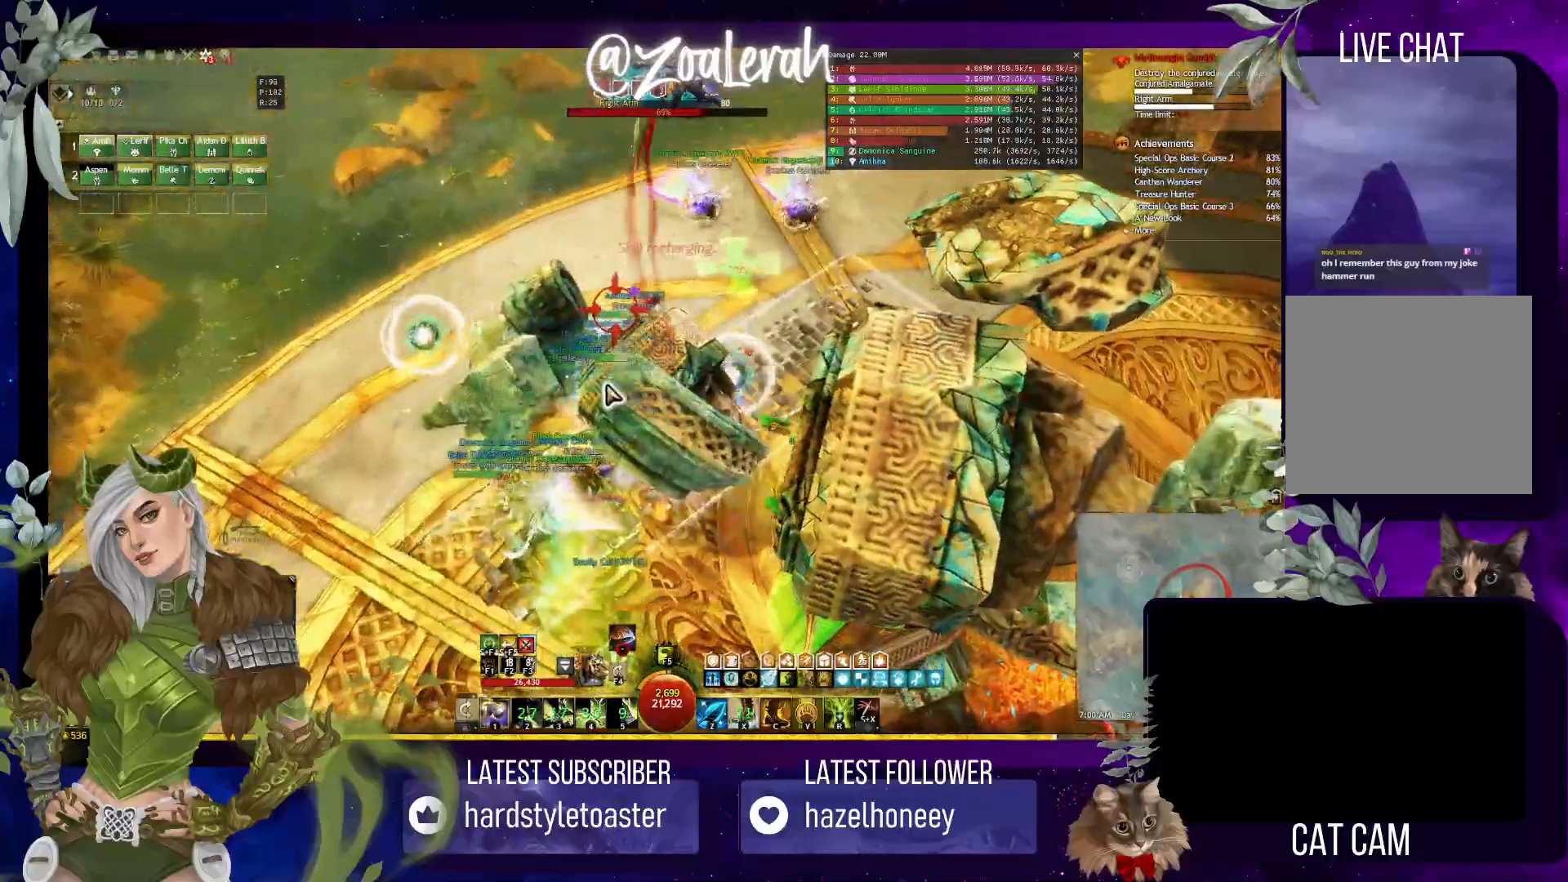
{"keys": ["s"], "events": [[50, "q", "down"], [417, "q", "up"], [433, "s", "down"]]}
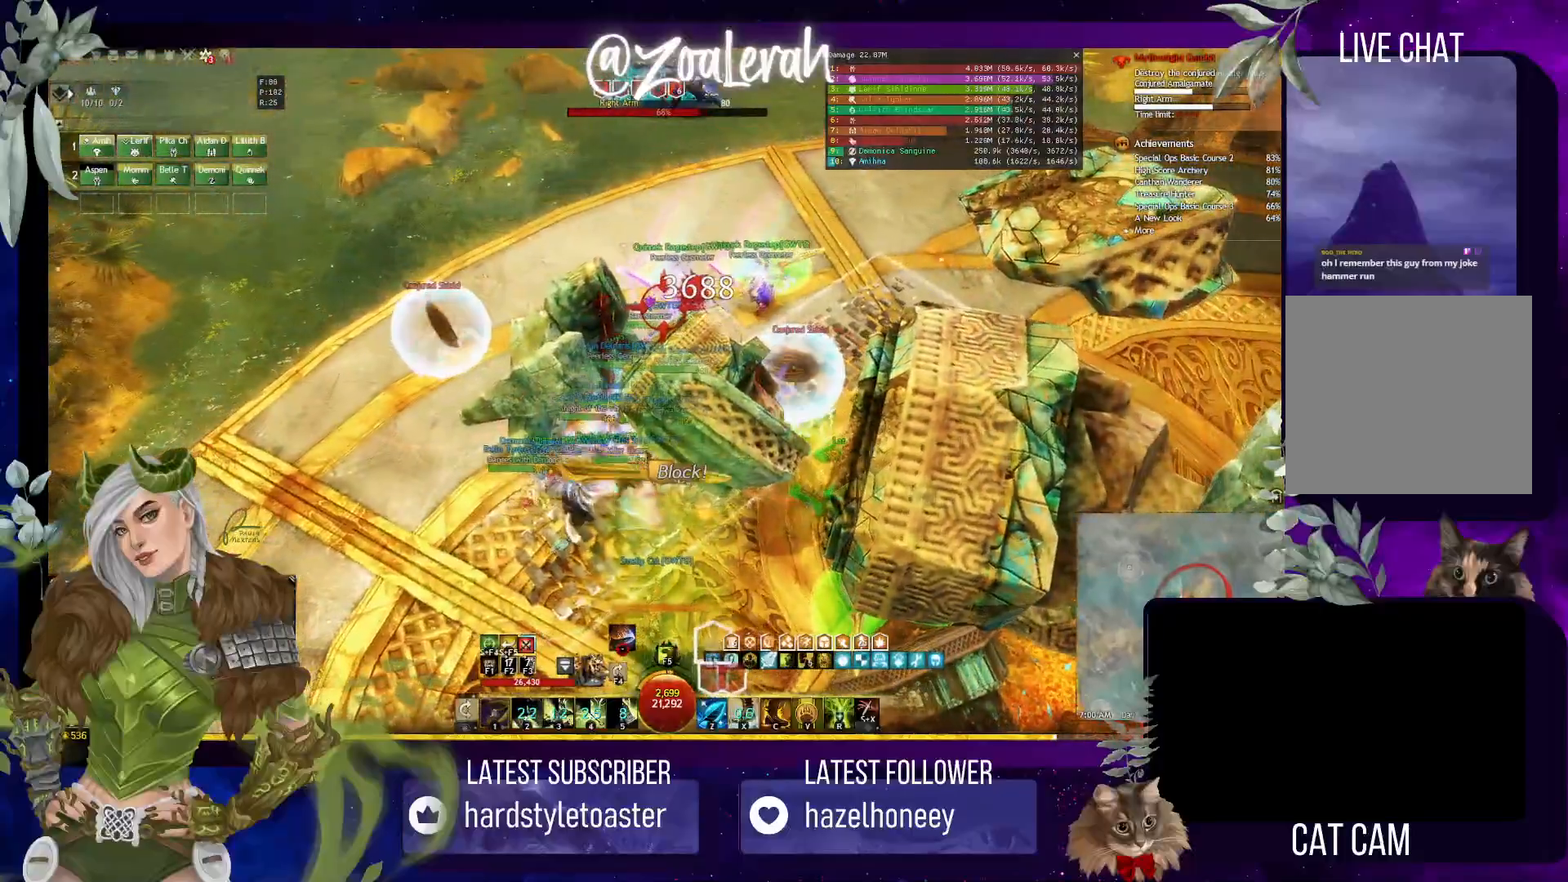
{"keys": ["e", "s"], "events": [[483, "e", "down"]]}
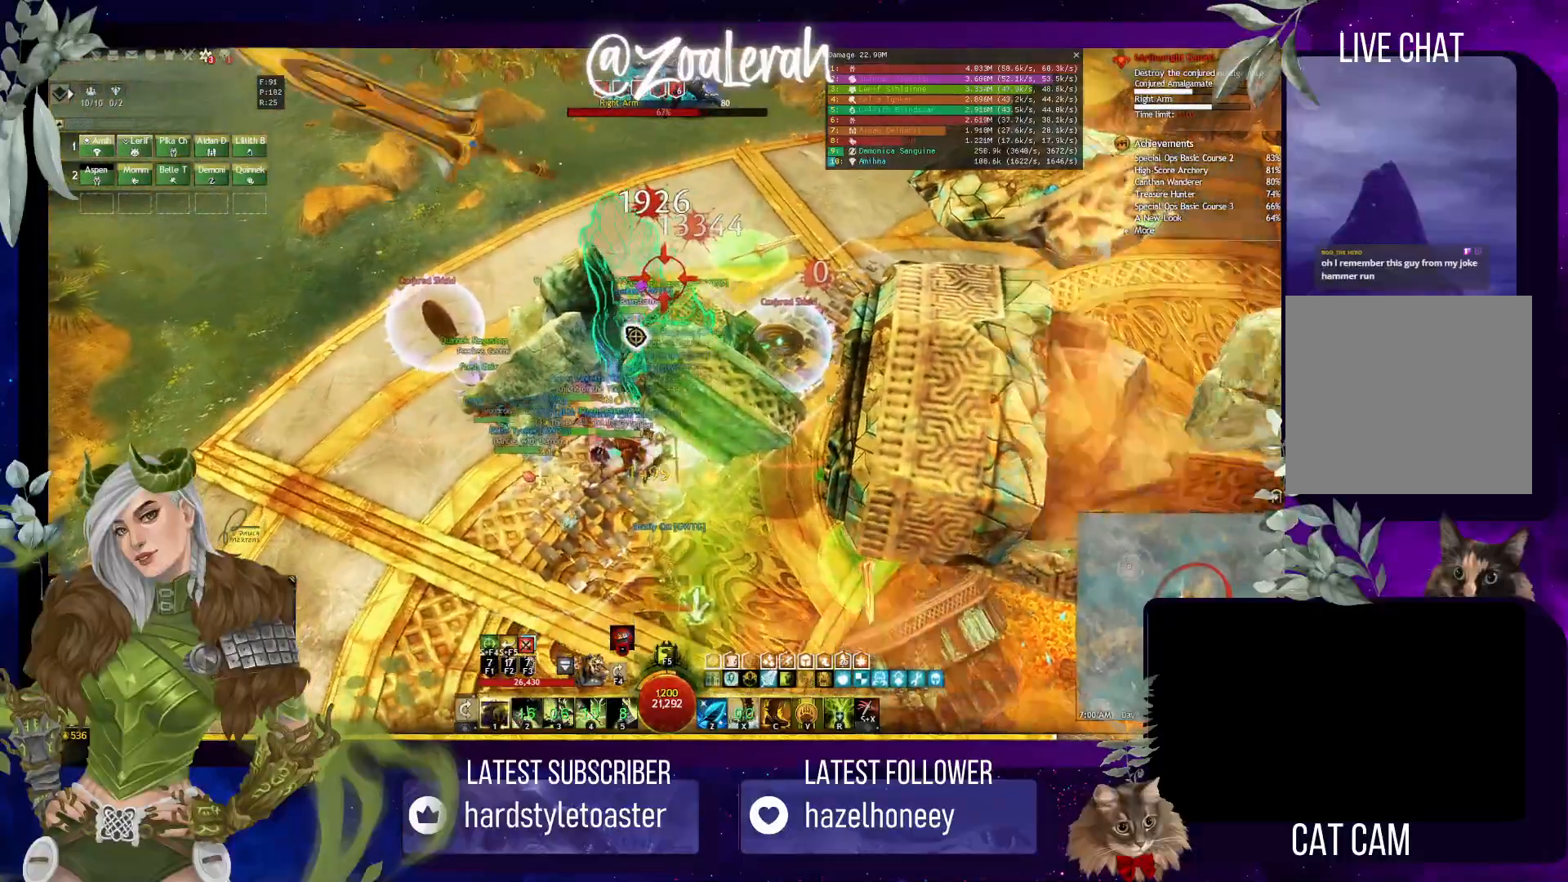
{"keys": [], "events": [[83, "s", "up"], [400, "e", "up"]]}
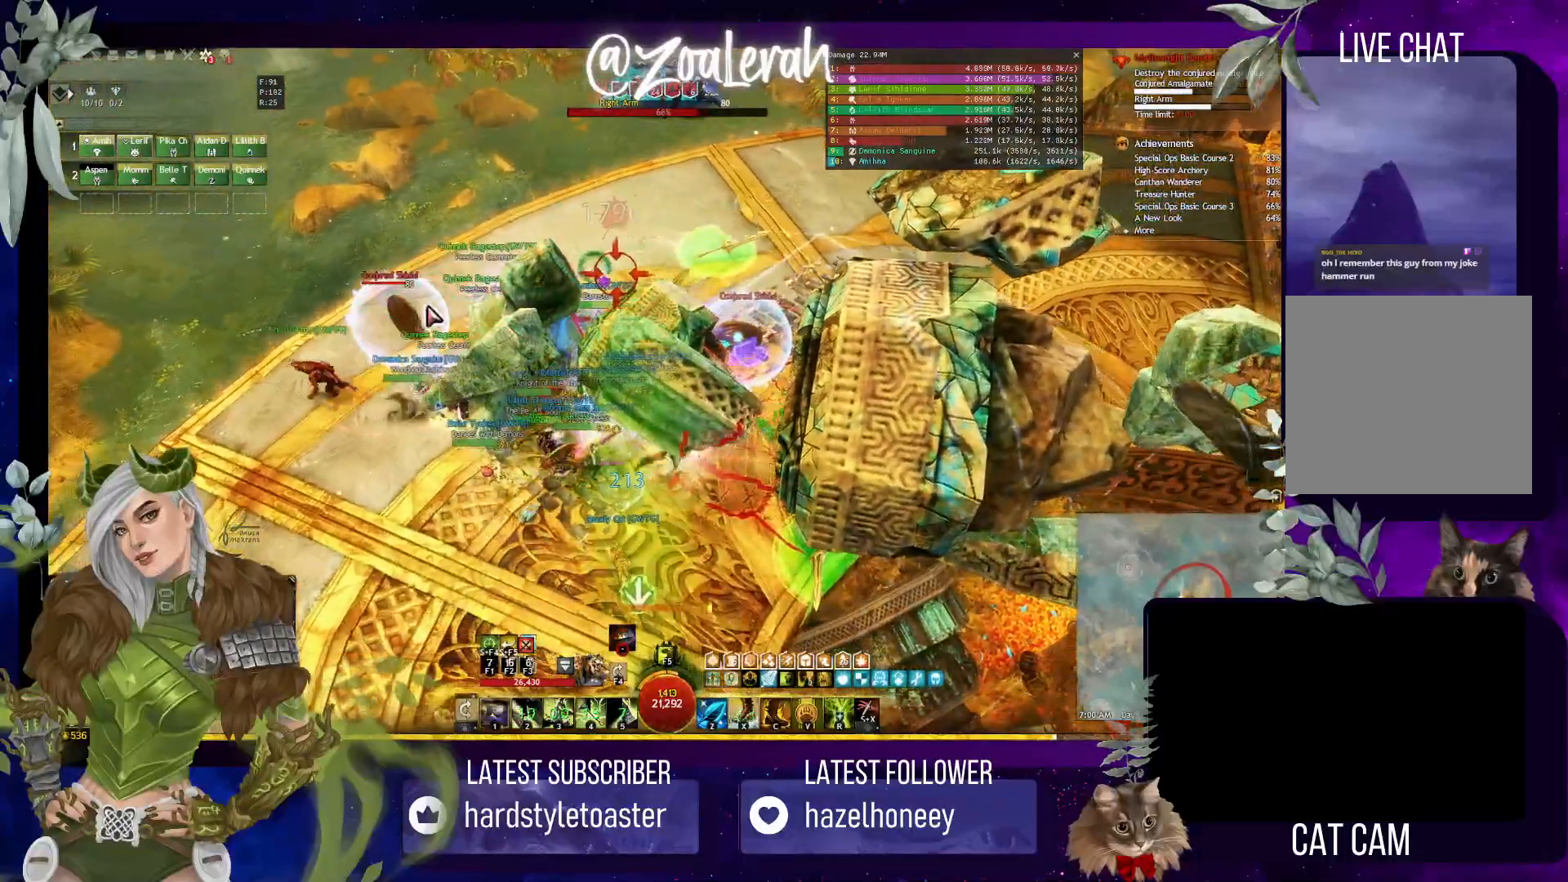
{"keys": [], "events": []}
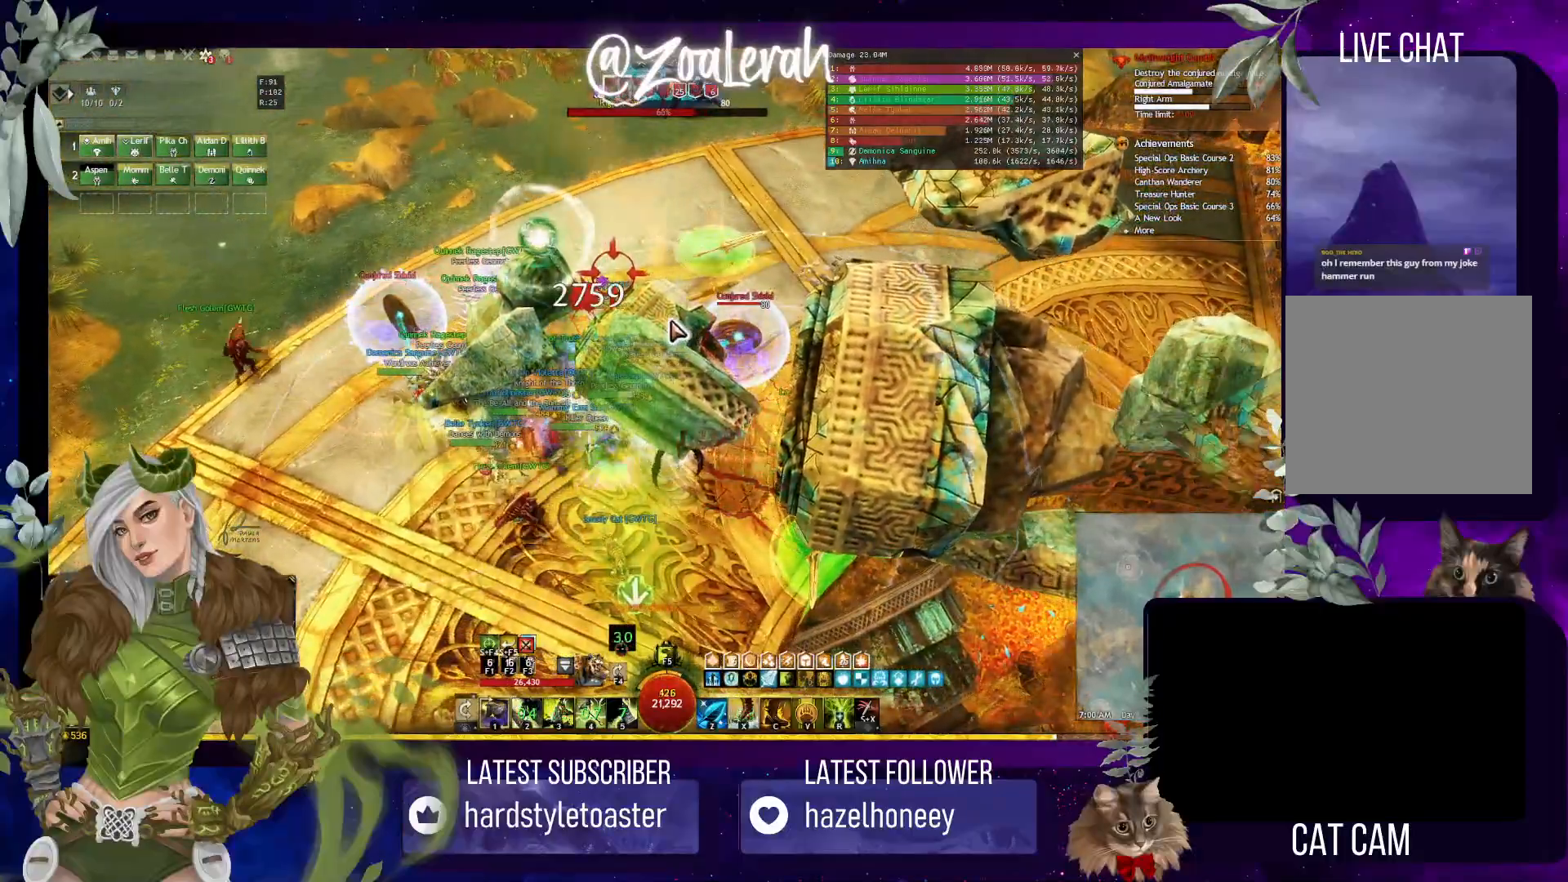
{"keys": [], "events": []}
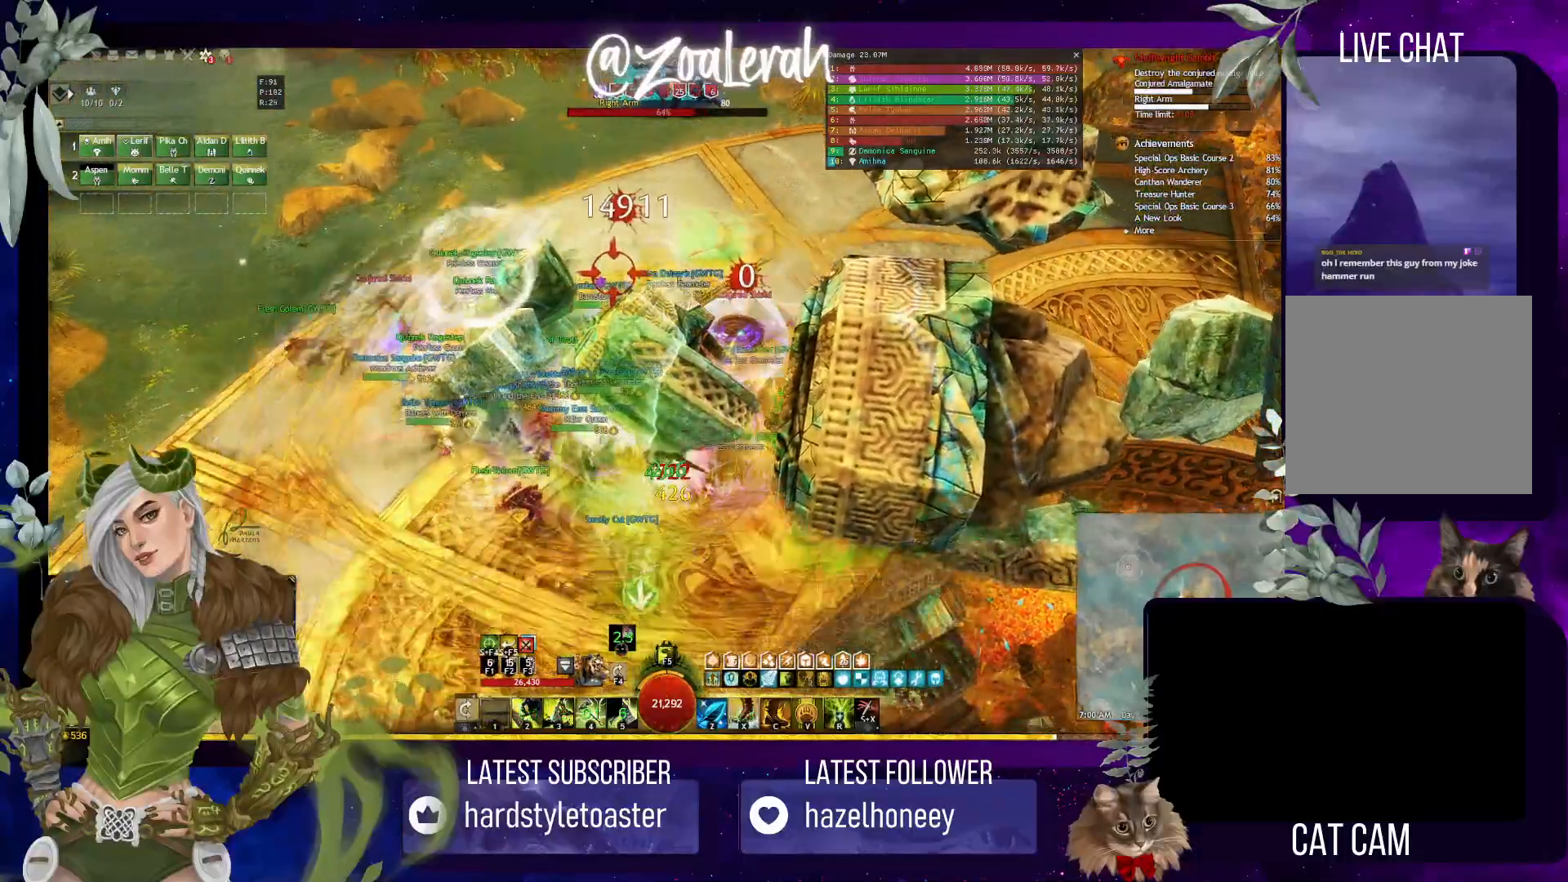
{"keys": [], "events": []}
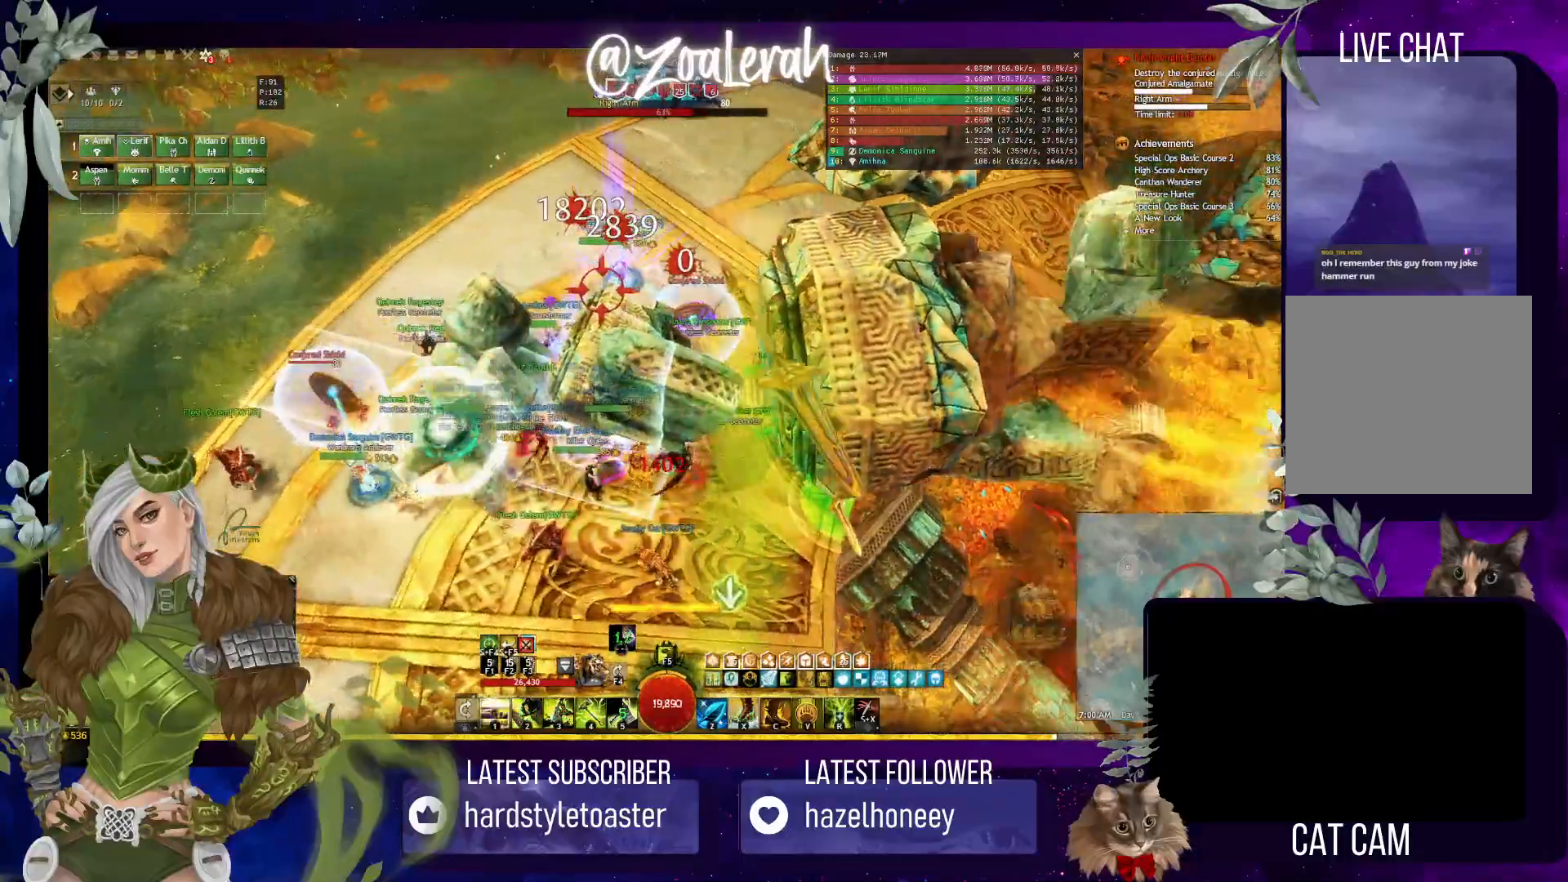
{"keys": [], "events": []}
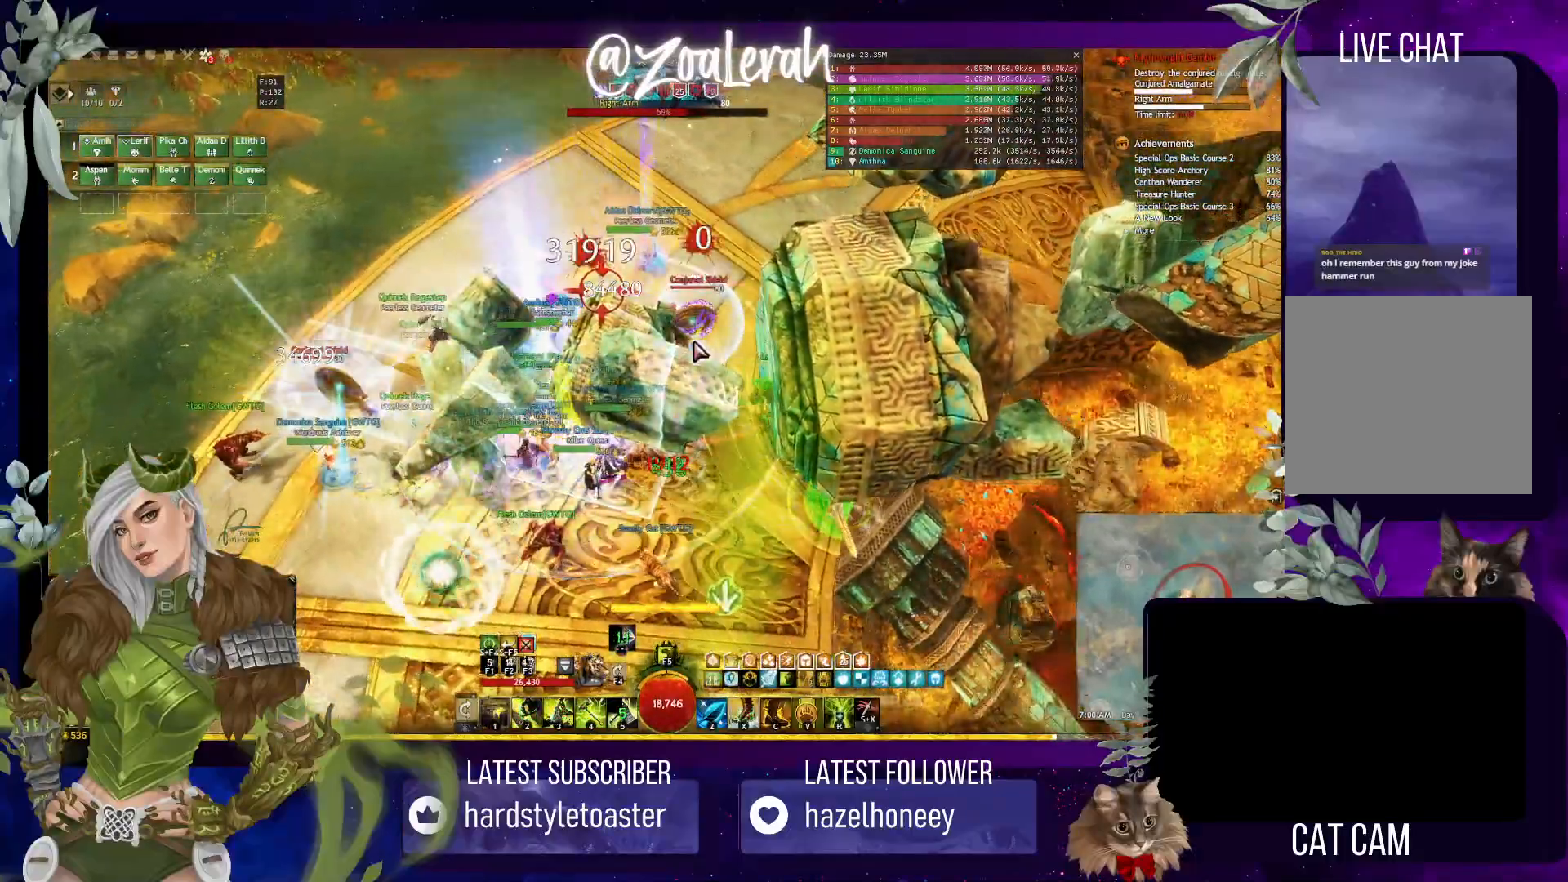
{"keys": ["1", "w"], "events": [[67, "w", "down"], [133, "w", "up"], [233, "w", "down"], [367, "1", "down"]]}
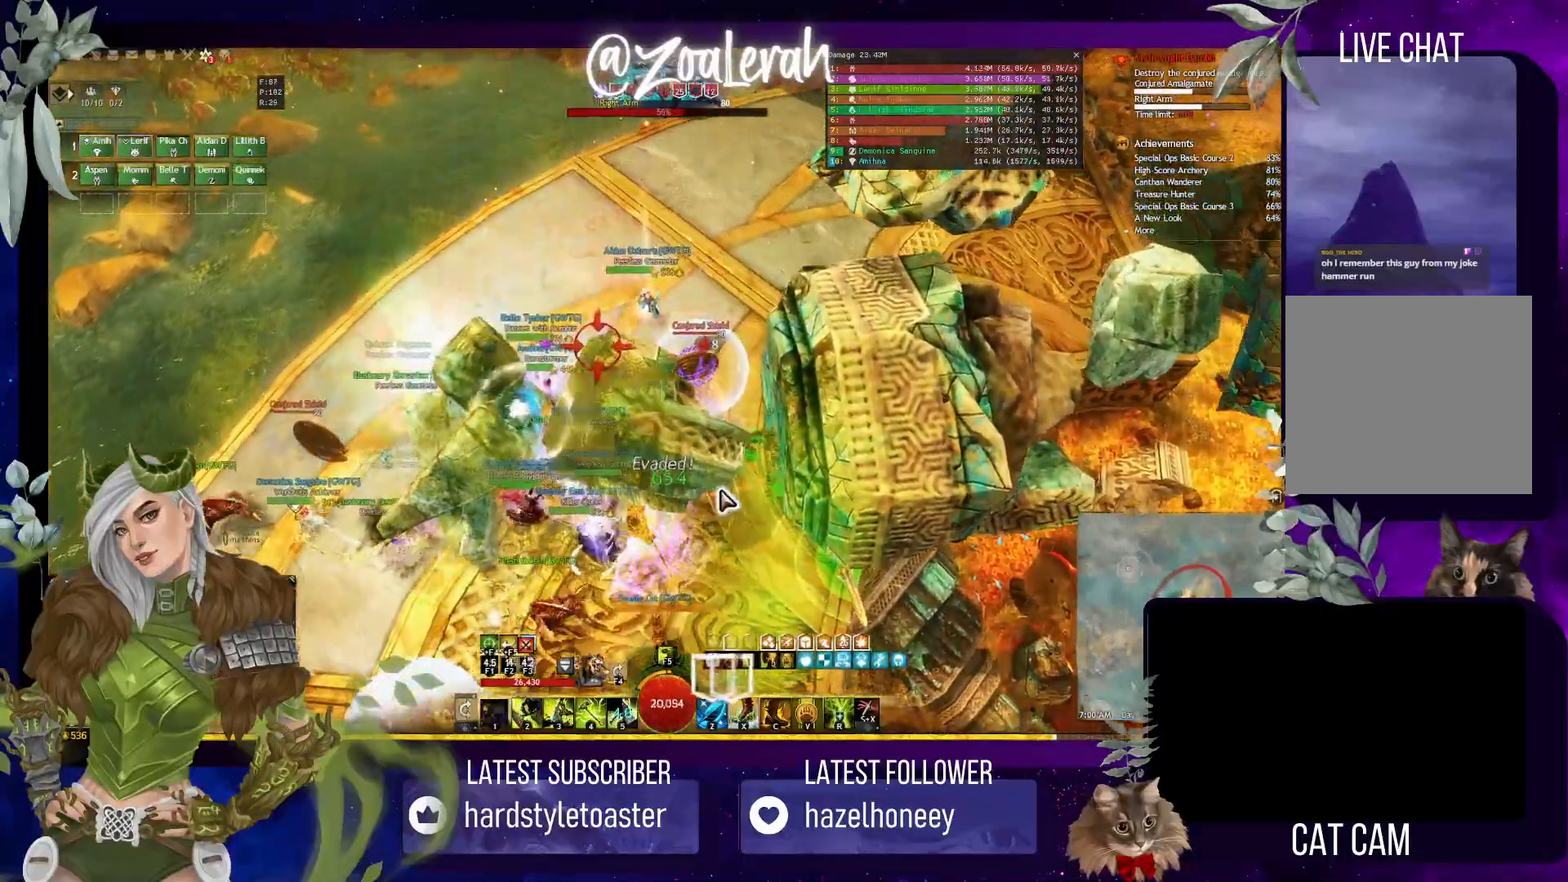
{"keys": ["1", "2", "e"], "events": [[17, "e", "down"], [50, "1", "up"], [167, "1", "down"], [333, "1", "up"], [367, "w", "up"], [433, "1", "down"], [500, "2", "down"]]}
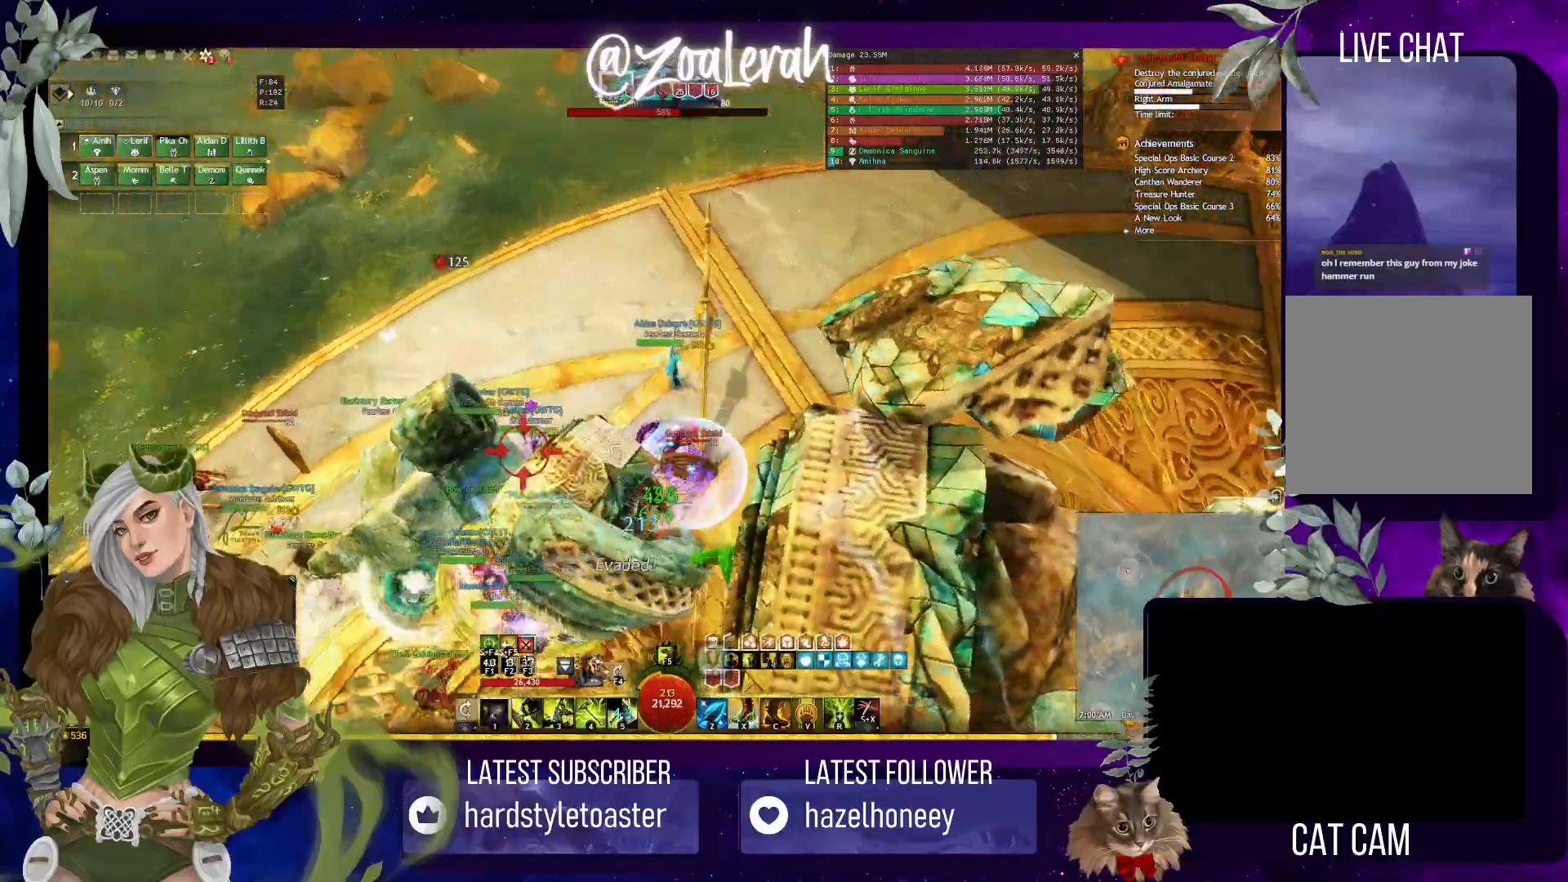
{"keys": ["2", "3"], "events": [[50, "1", "up"], [100, "2", "up"], [200, "2", "down"], [233, "e", "up"], [267, "2", "up"], [350, "1", "down"], [383, "2", "down"], [467, "3", "down"], [500, "1", "up"]]}
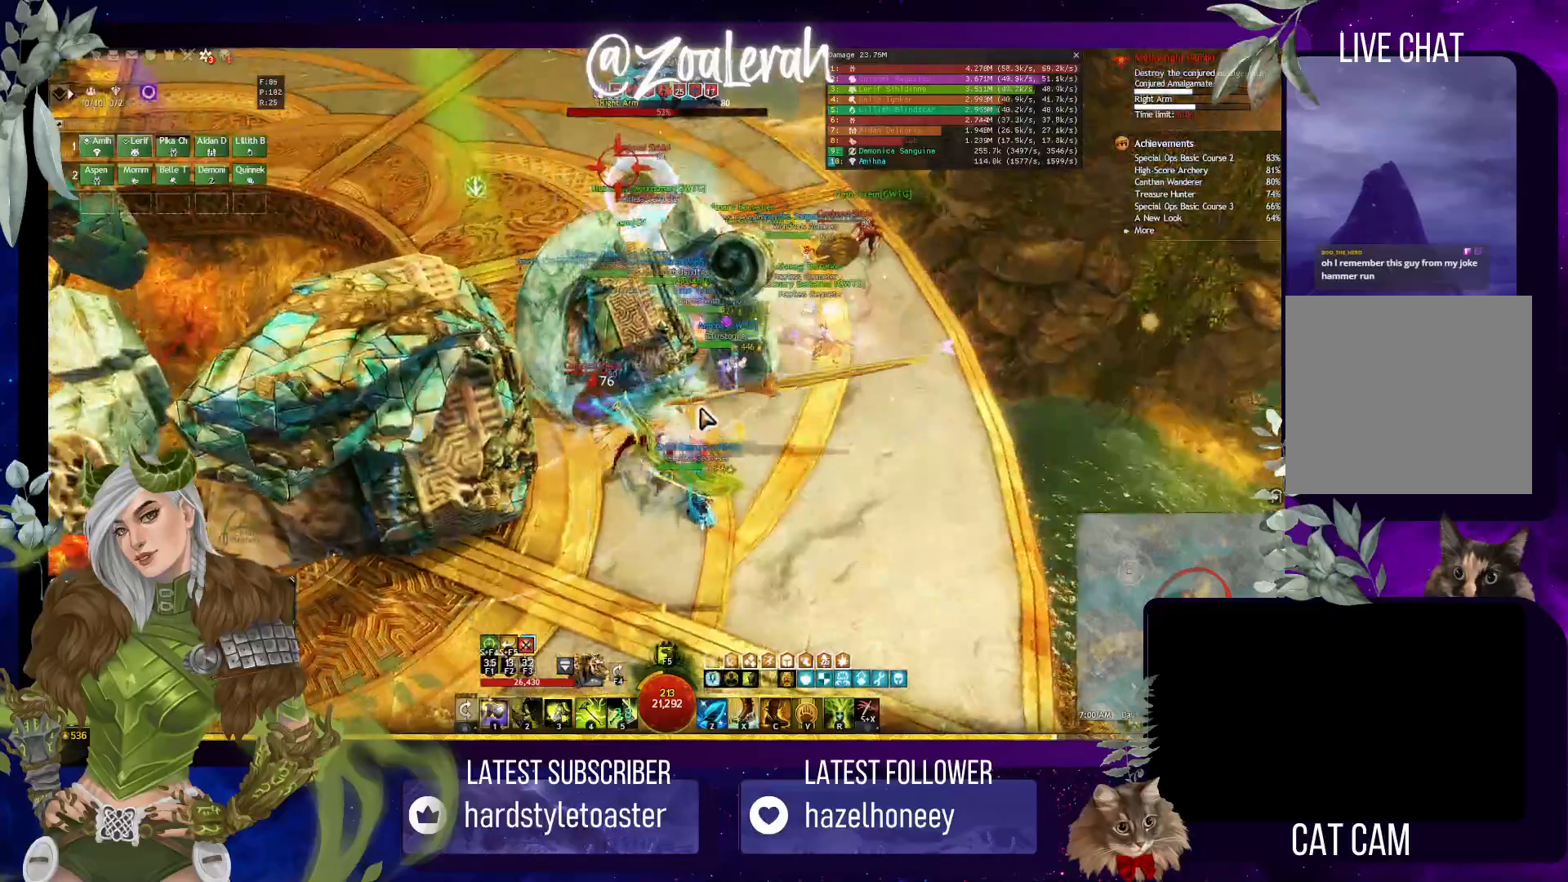
{"keys": ["2", "q"], "events": [[67, "2", "up"], [117, "3", "up"], [250, "q", "down"], [367, "2", "down"]]}